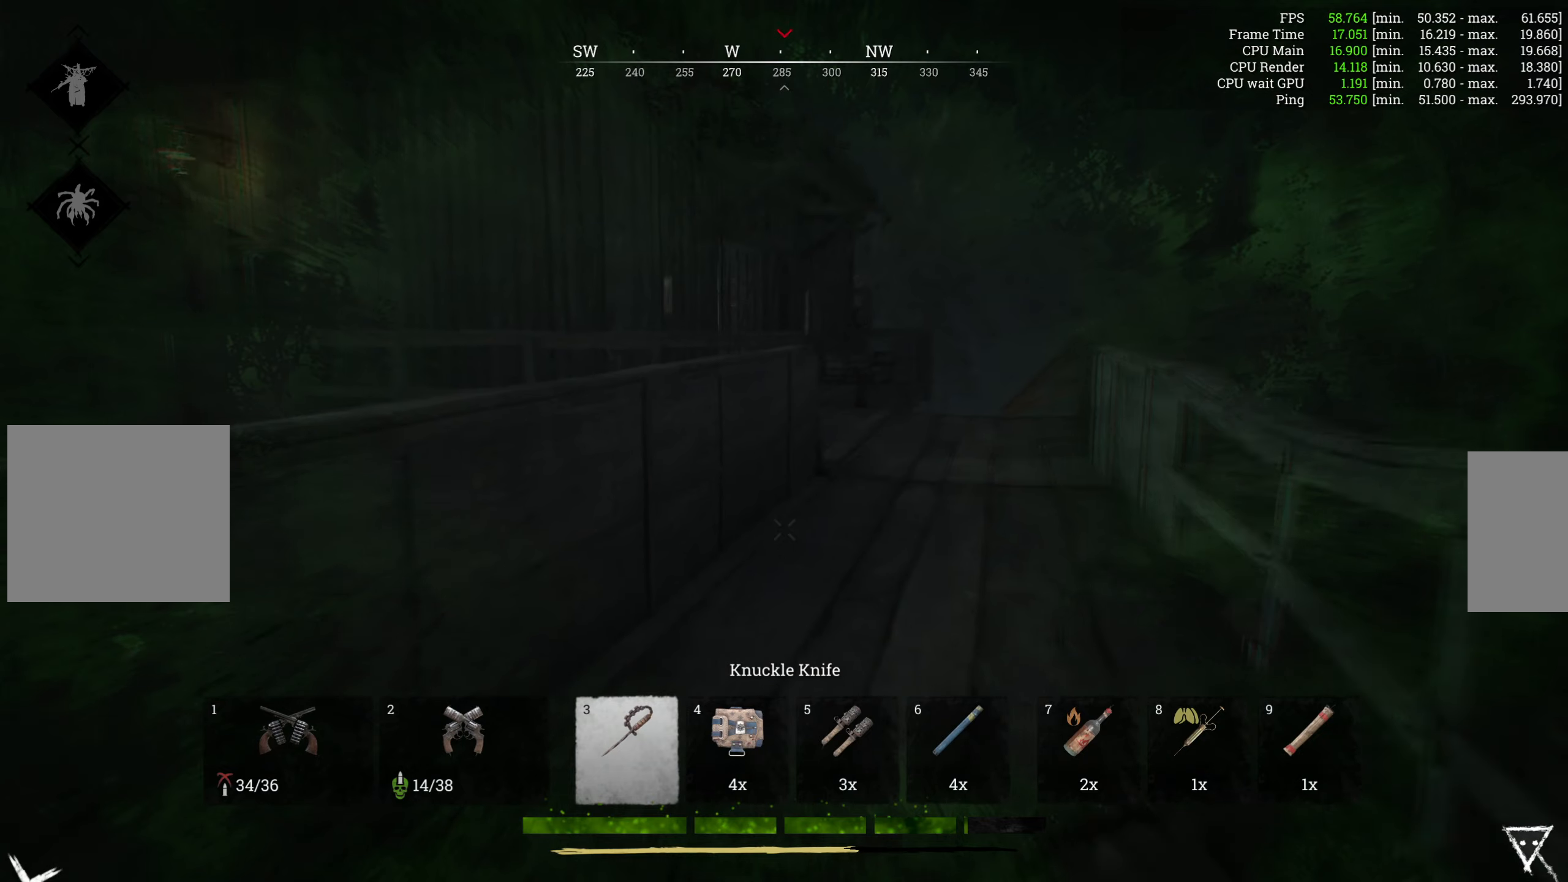
Gameplay with keyboard and mouse; each line is a JSON object with the keys and mouse buttons held at the frame after it. "events" lists presses ("down") and releases ("up") of "1", "2", "3", "4", "5", "a", "alt", "b", "c", "ctrl", "d", "e", "f", "g", "q", "r", "s", "shift", "space", "t", "tab", "v", "w", "x", "z", "mouse_left", "mouse_wheel", "mouse_right", "mouse_mb4" and "mouse_mb5" between this image and that frame as [ms after this image, input, new state], when the widget could be followed in between. "mouse_left", "mouse_wheel", "mouse_right", "mouse_mb4", "mouse_mb5" = the "left", "wheel", "right", "mb4", "mb5" buttons of the "mouse" list. No other keys are recorded. "wheel" means that the mouse wheel is clicked or scrolled. Mouse movement is not recorded.
{"keys": ["w"], "mouse": [], "events": [[150, "d", "down"], [334, "d", "up"]]}
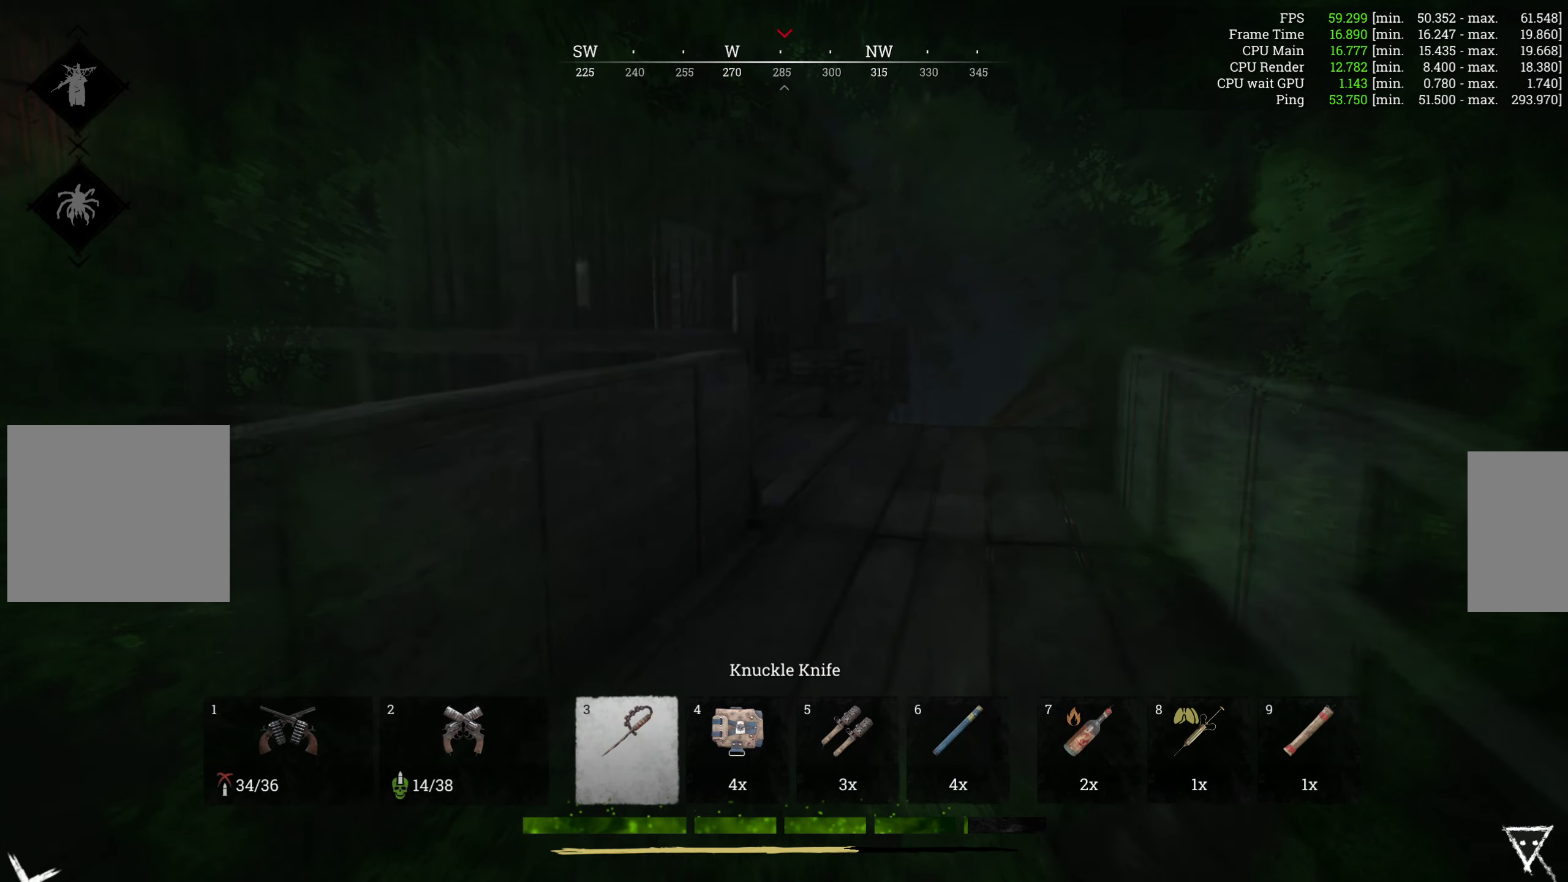
{"keys": ["d", "w"], "mouse": [], "events": [[300, "d", "down"]]}
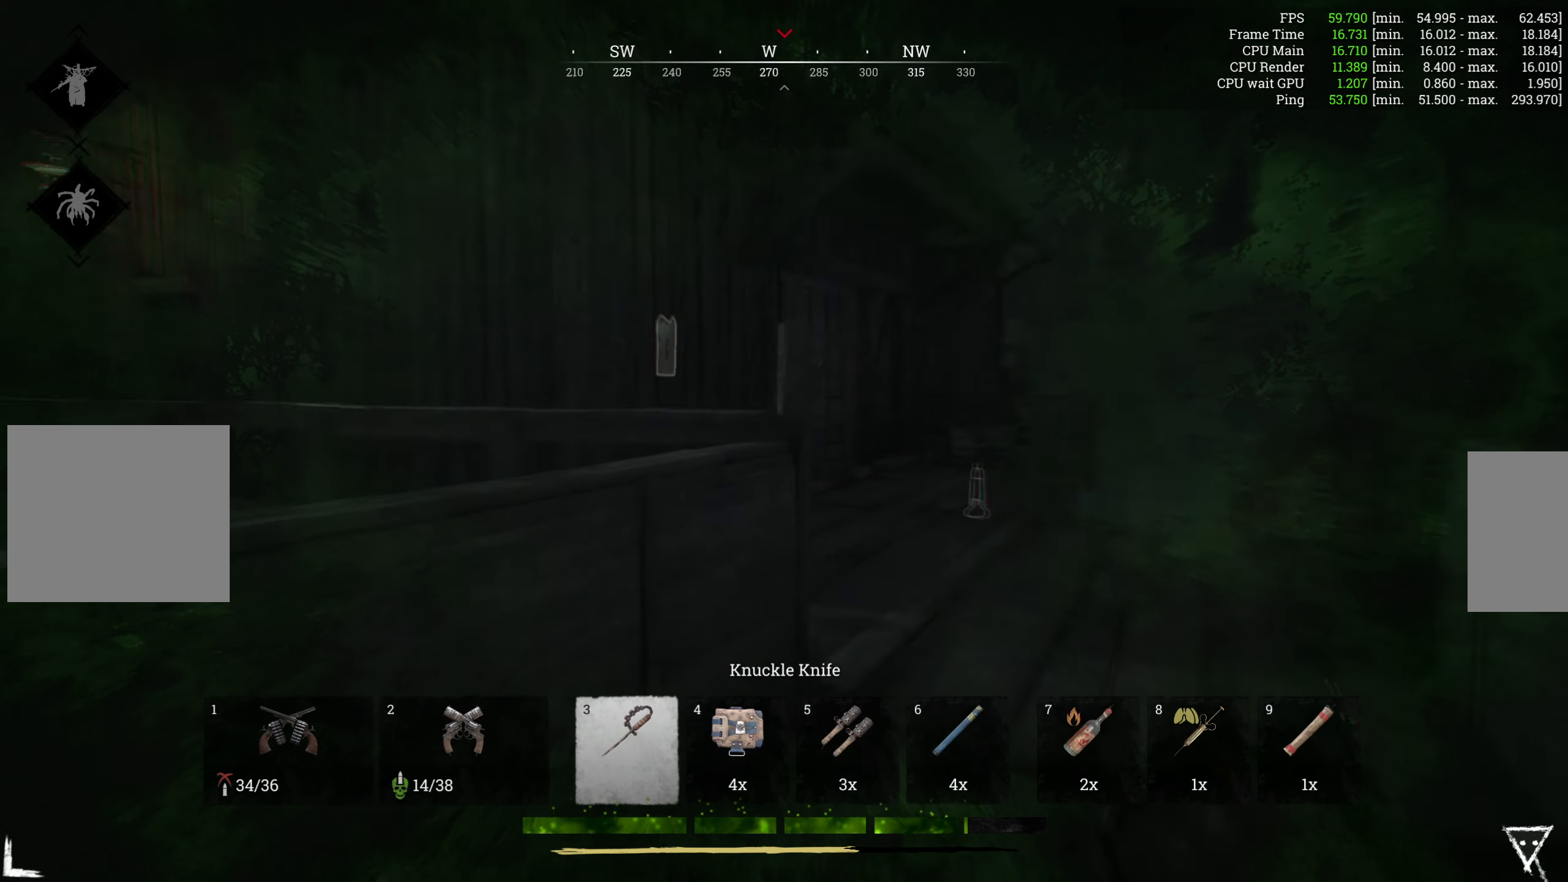
{"keys": ["d", "w"], "mouse": [], "events": [[100, "d", "up"], [350, "d", "down"]]}
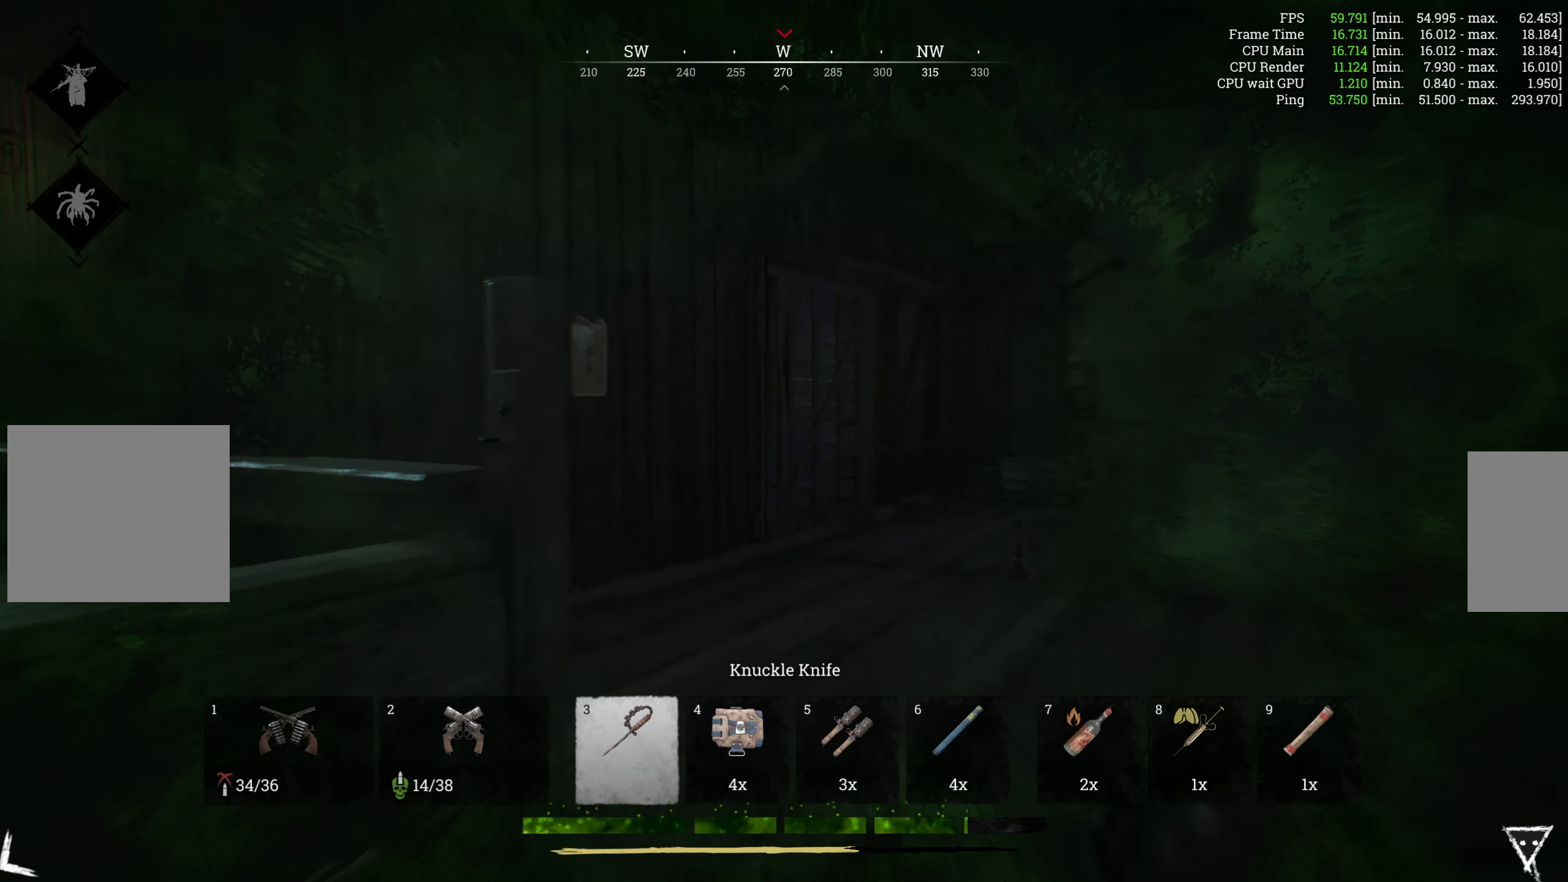
{"keys": ["w"], "mouse": [], "events": [[17, "d", "up"]]}
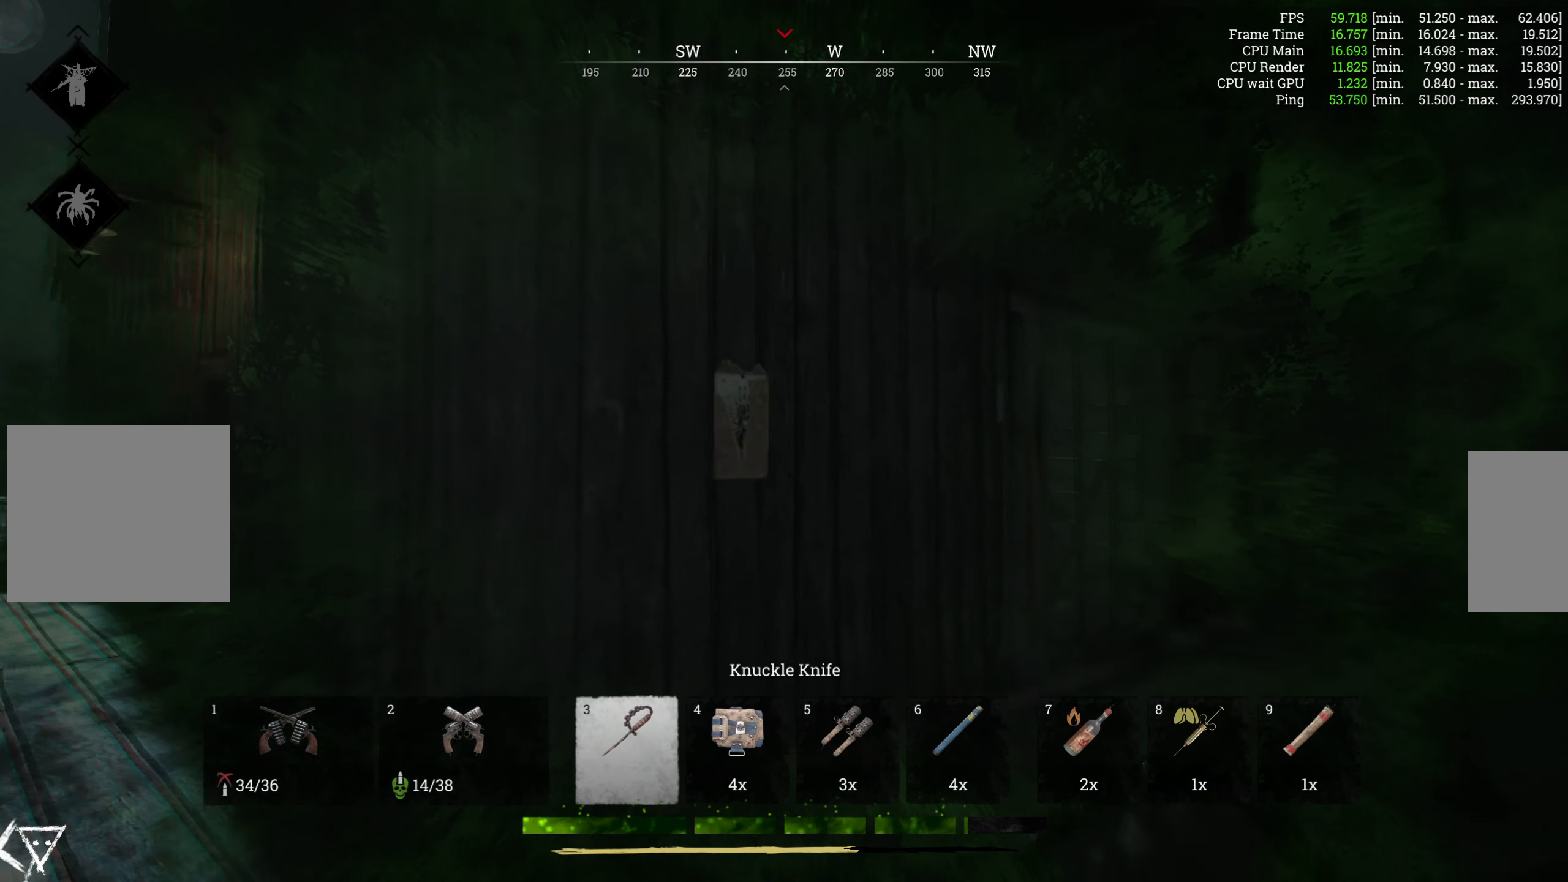
{"keys": ["w"], "mouse": ["mb4"], "events": [[384, "mouse_mb4", "down"]]}
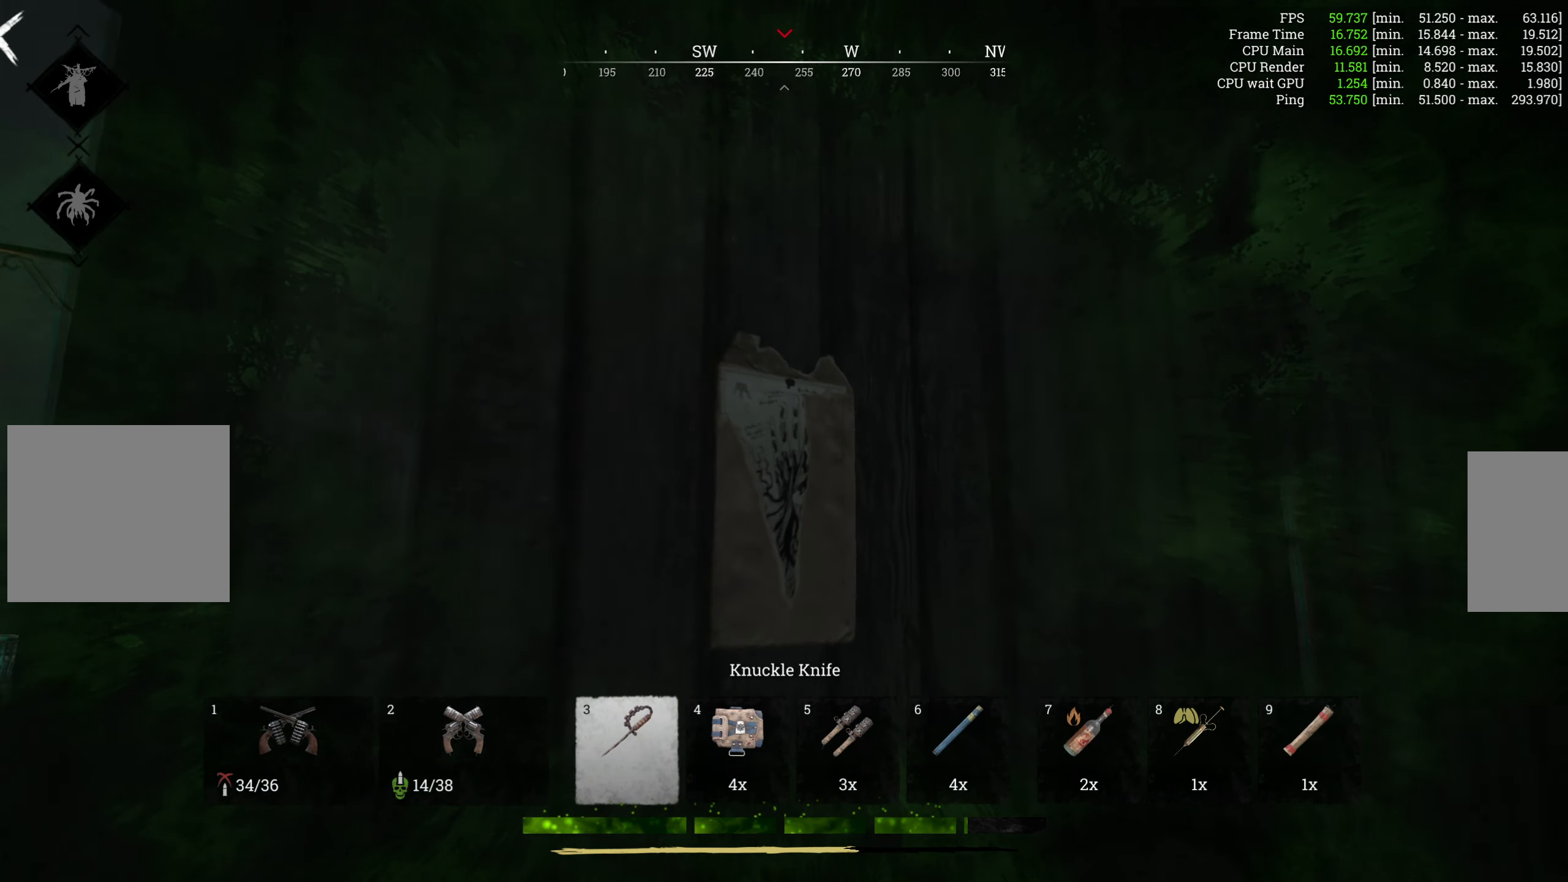
{"keys": ["d", "w"], "mouse": [], "events": [[67, "mouse_mb4", "up"], [117, "f", "down"], [217, "f", "up"], [400, "d", "down"]]}
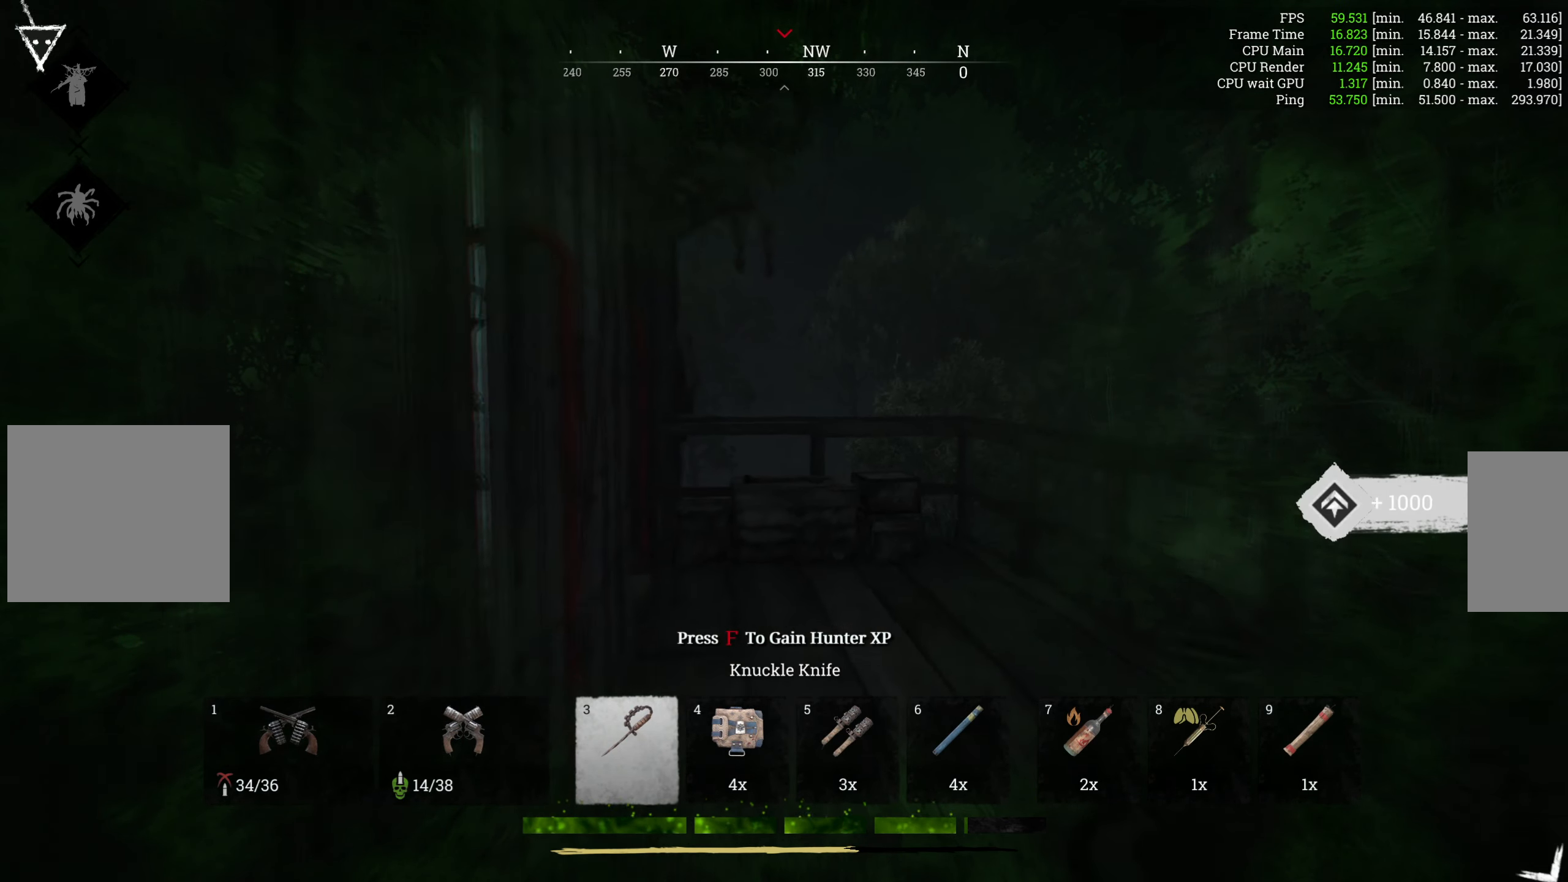
{"keys": ["f", "w"], "mouse": [], "events": [[184, "d", "up"], [450, "f", "down"]]}
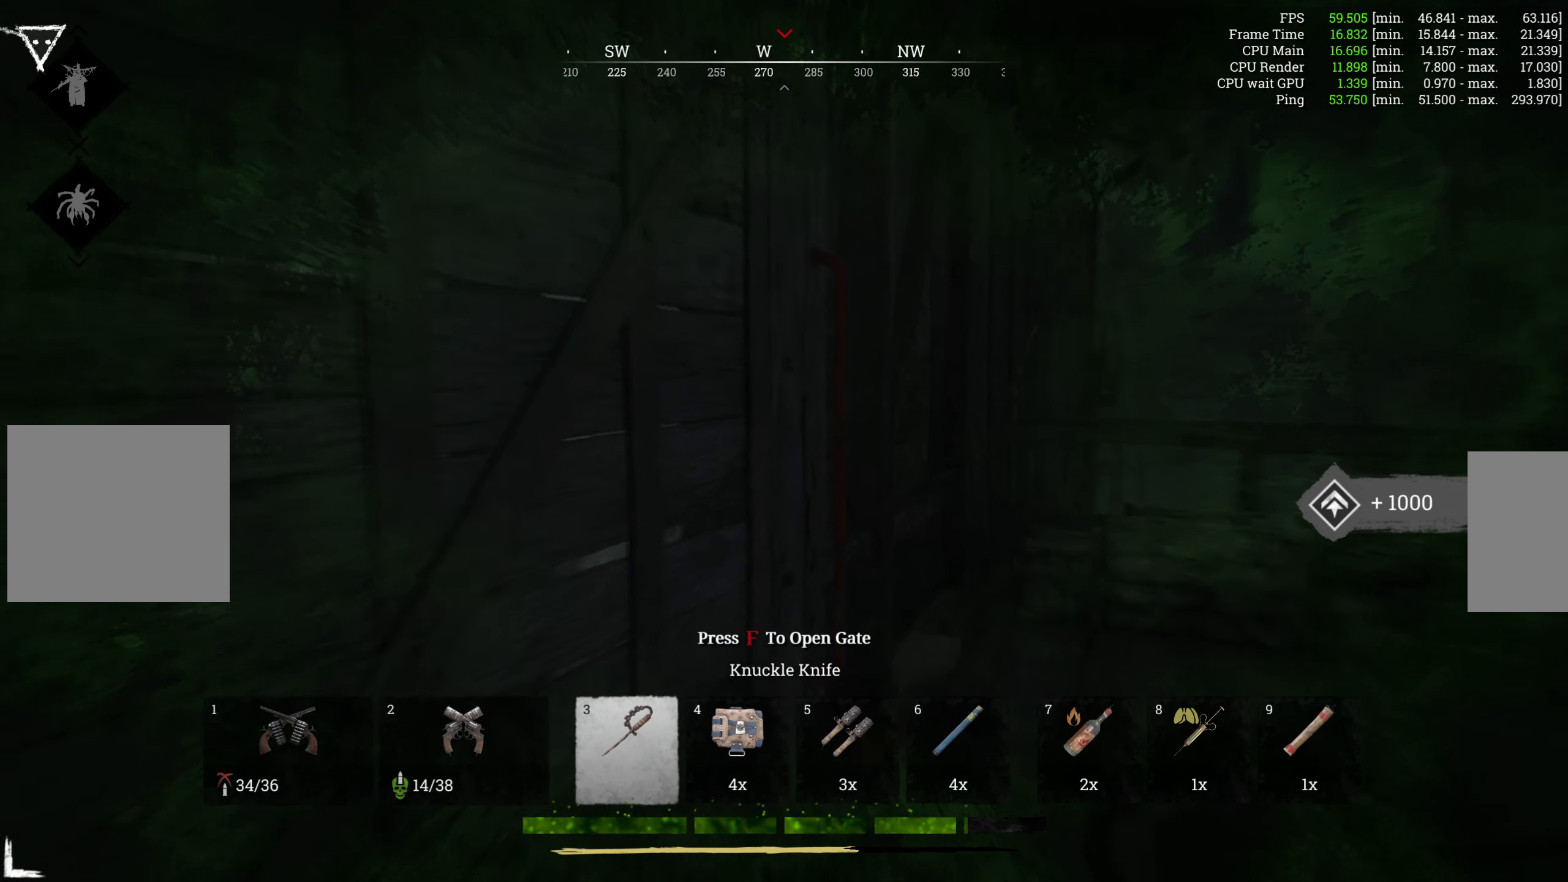
{"keys": ["s"], "mouse": [], "events": [[50, "f", "up"], [134, "f", "down"], [234, "f", "up"], [300, "w", "up"], [484, "s", "down"]]}
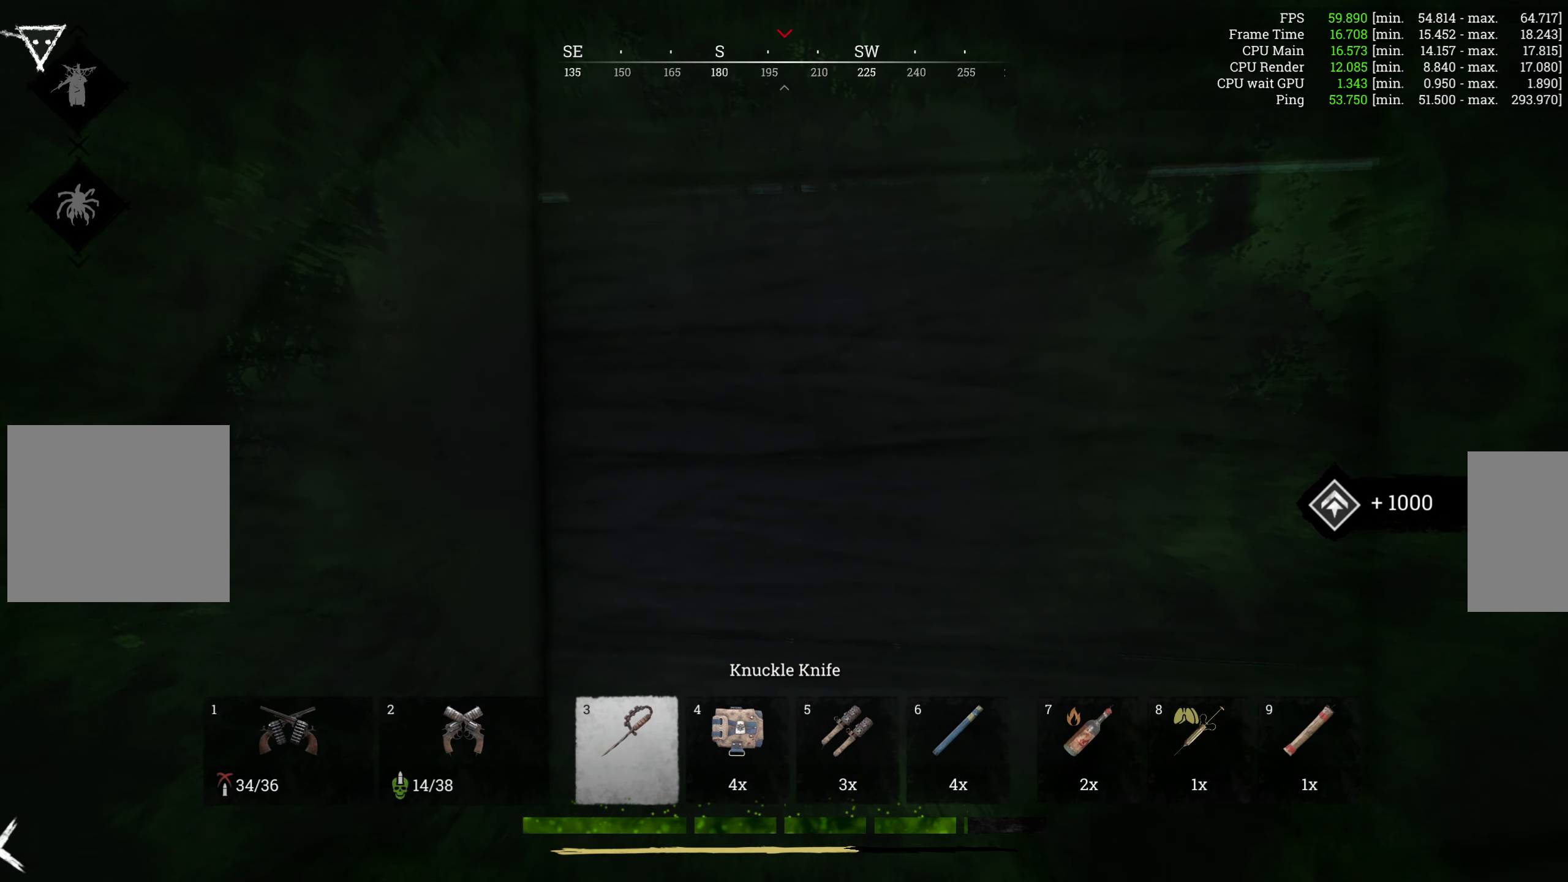
{"keys": ["w"], "mouse": [], "events": [[184, "a", "down"], [234, "s", "up"], [384, "w", "down"], [450, "a", "up"]]}
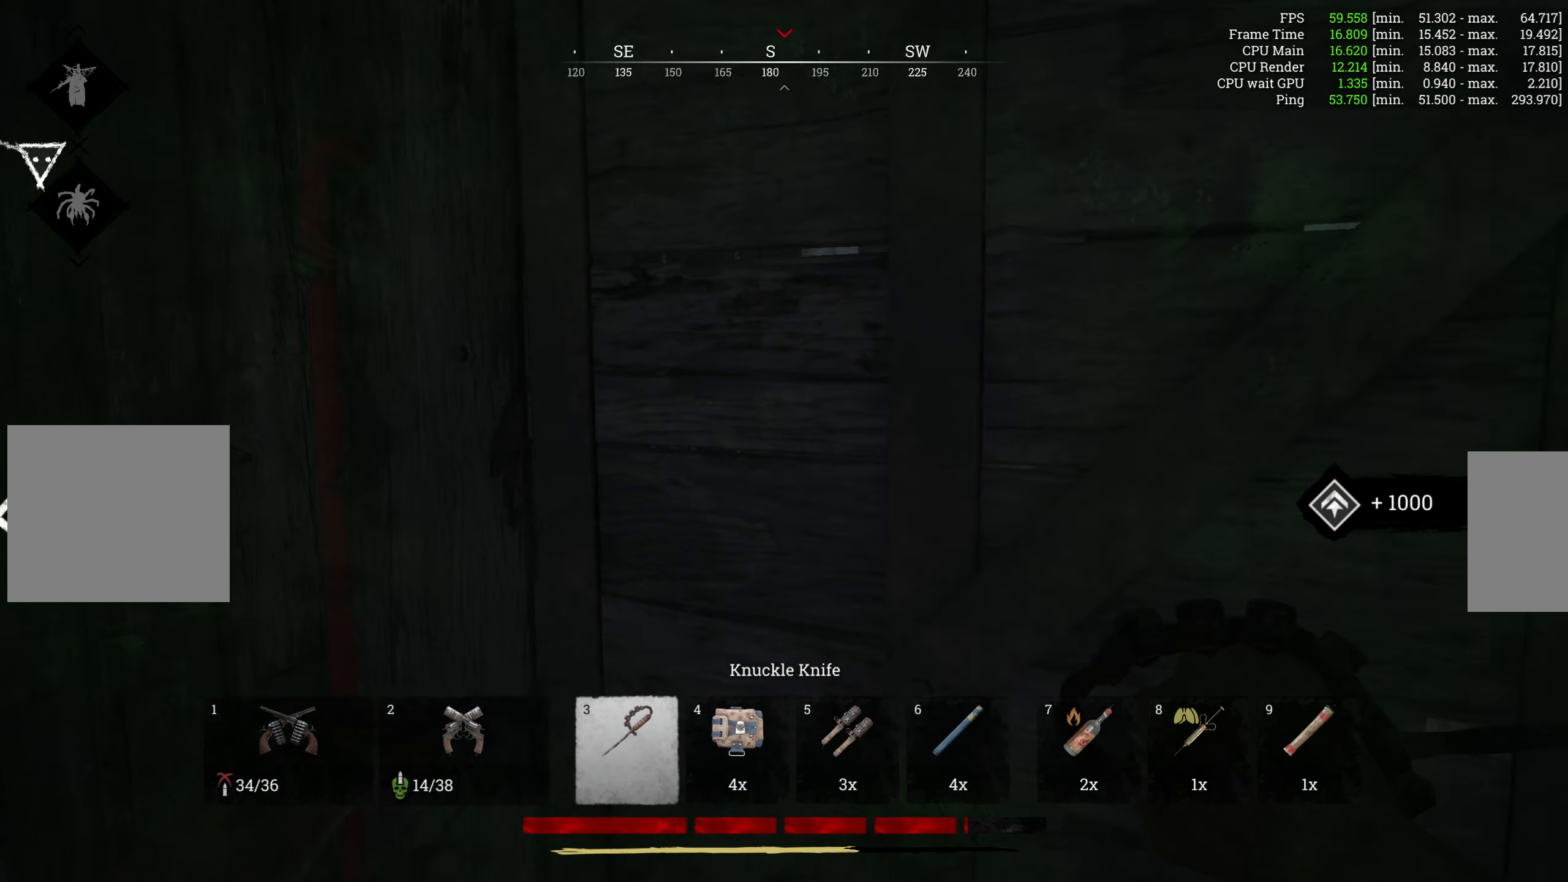
{"keys": ["w"], "mouse": [], "events": [[300, "d", "down"], [400, "d", "up"]]}
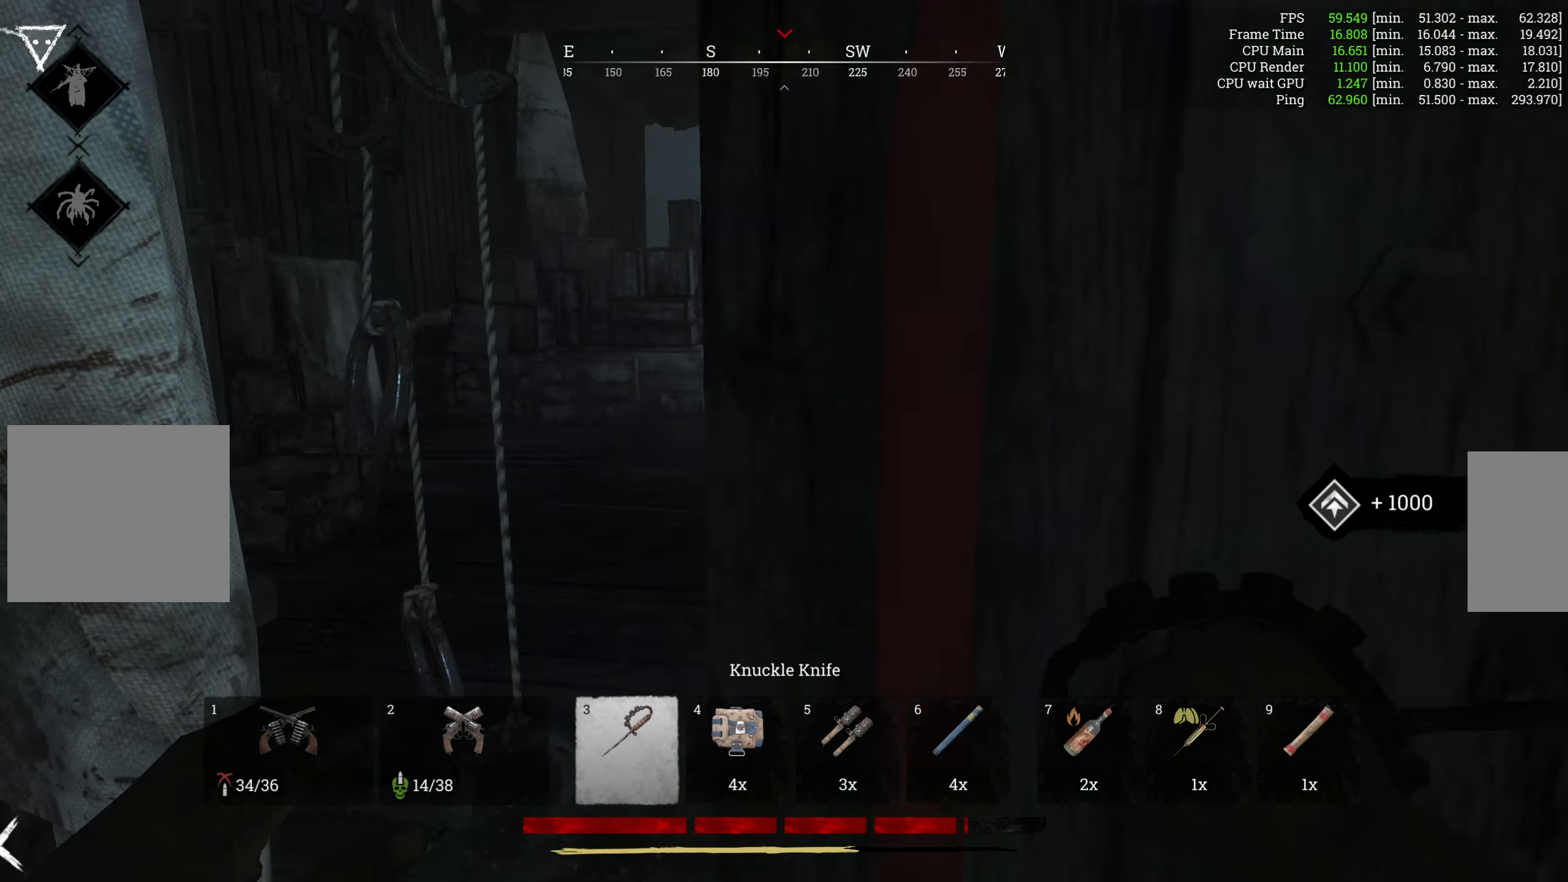
{"keys": ["w"], "mouse": [], "events": []}
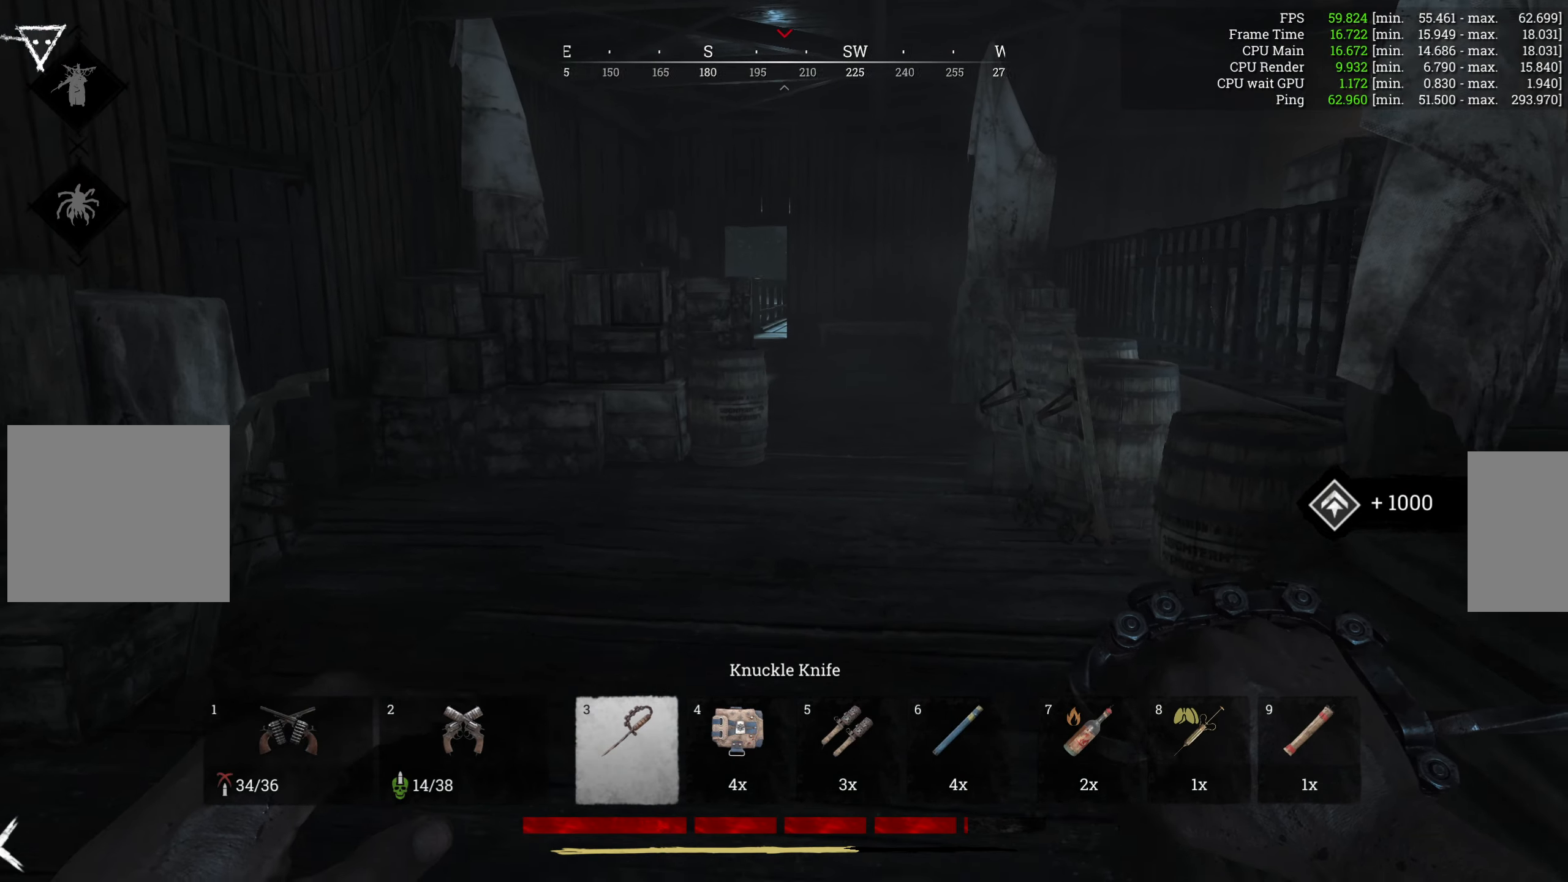
{"keys": ["w"], "mouse": [], "events": []}
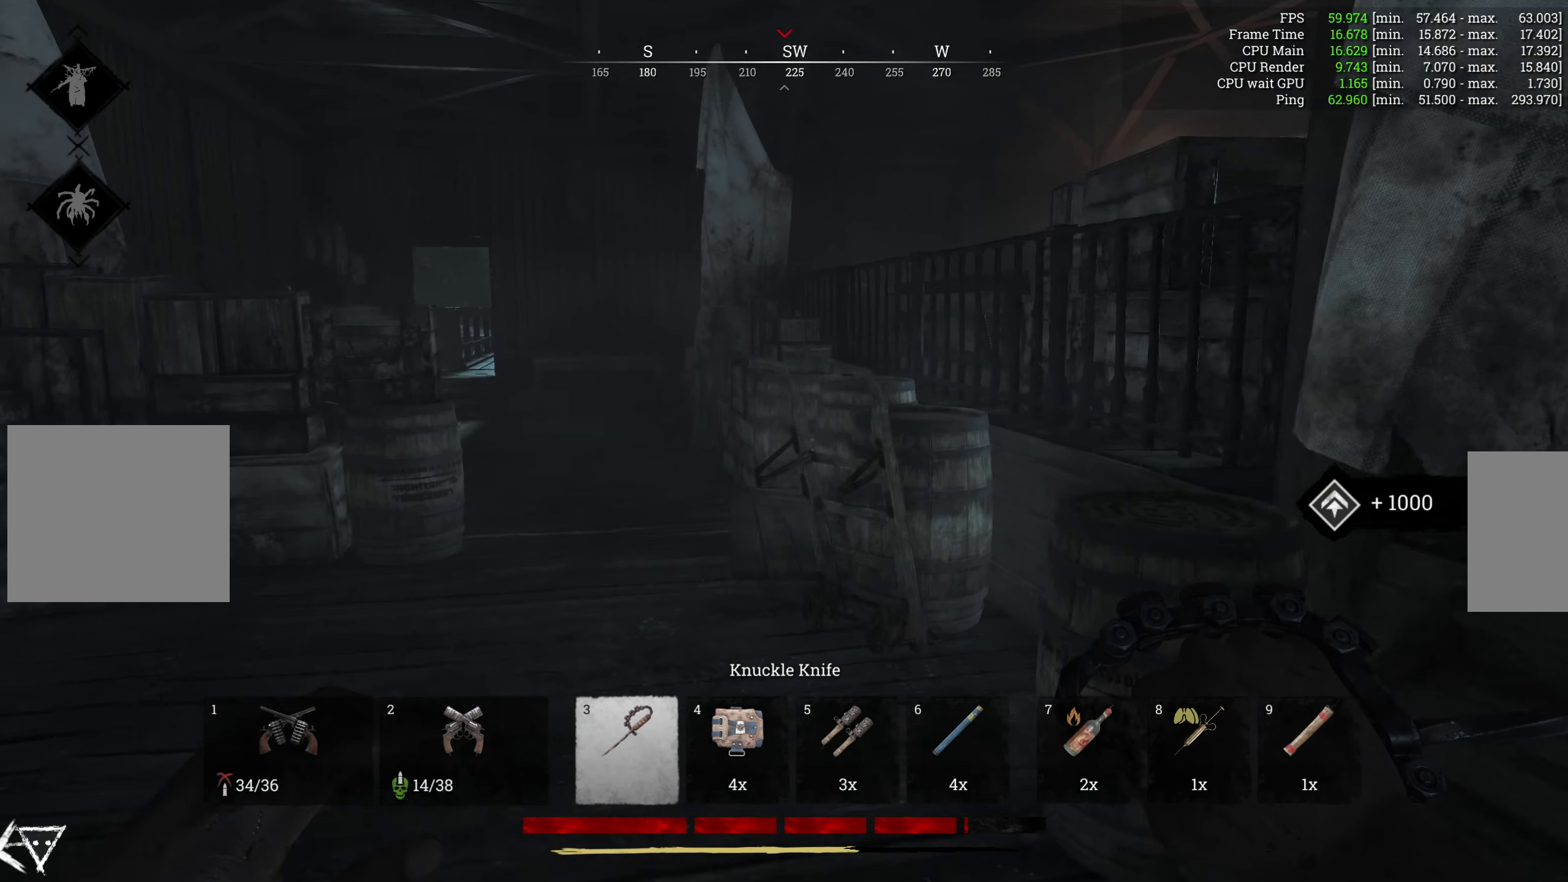
{"keys": ["e", "w"], "mouse": [], "events": [[133, "e", "down"]]}
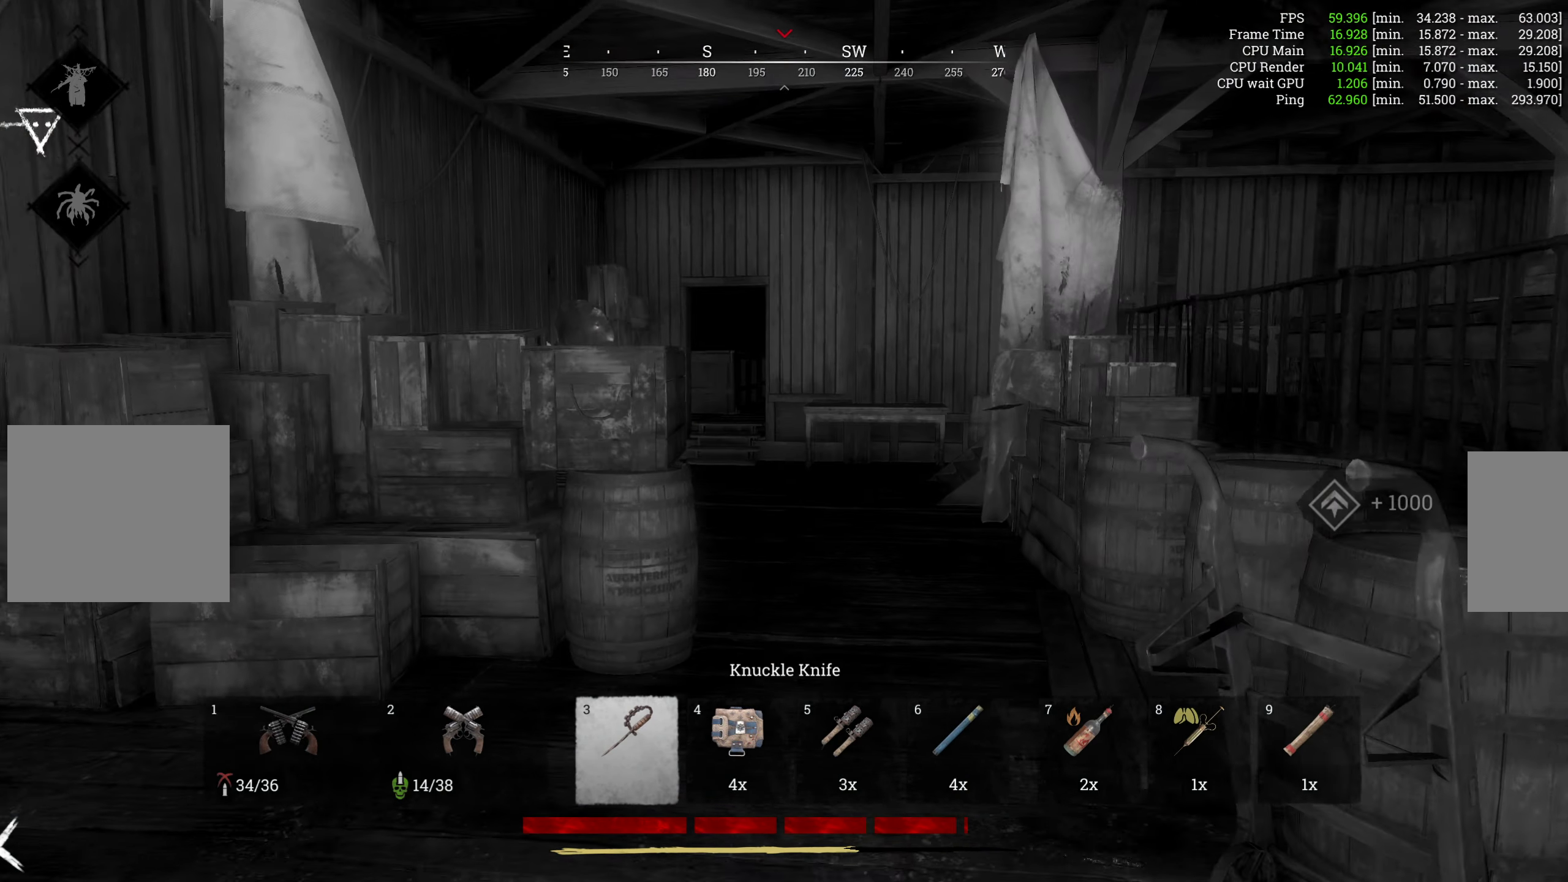
{"keys": ["d", "e", "w"], "mouse": [], "events": [[50, "d", "down"]]}
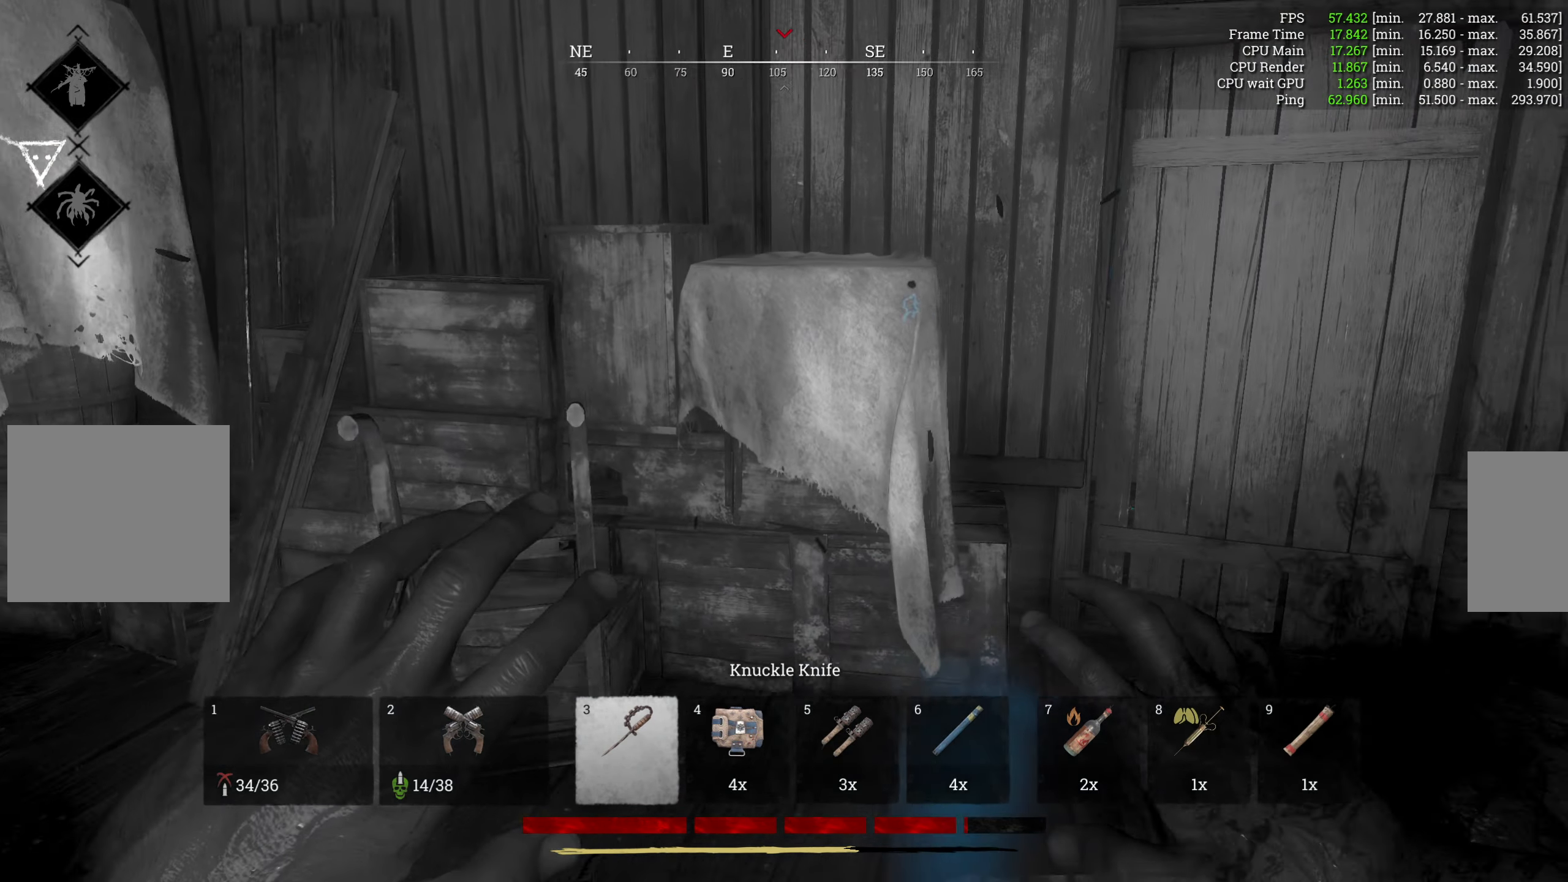
{"keys": ["d", "w"], "mouse": [], "events": [[33, "a", "down"], [50, "d", "up"], [100, "e", "up"], [183, "a", "up"], [283, "d", "down"]]}
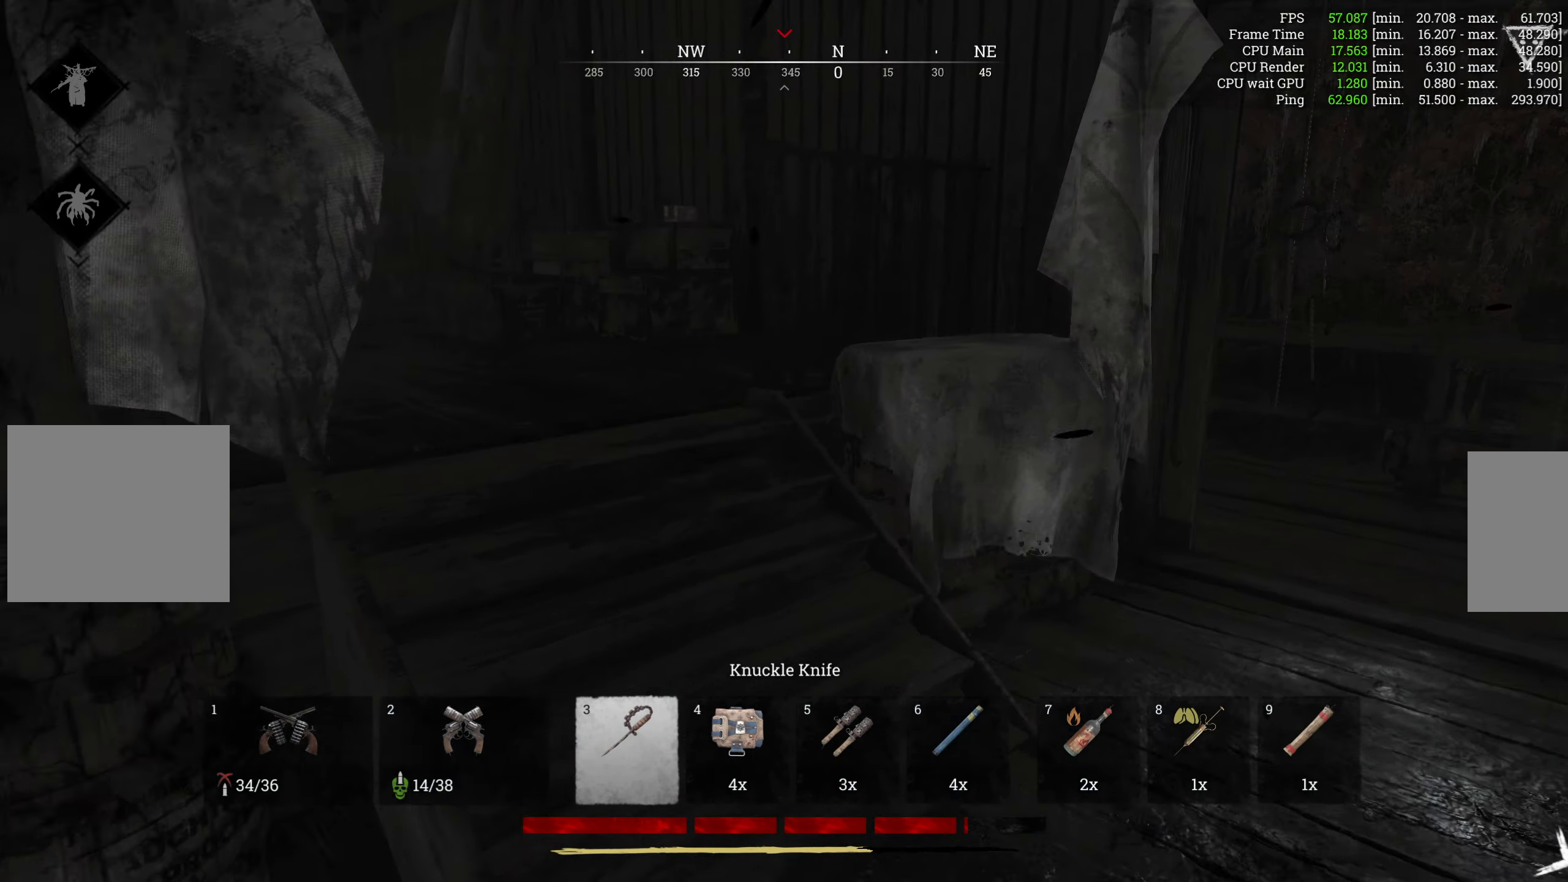
{"keys": ["d", "w"], "mouse": [], "events": [[66, "w", "up"], [300, "w", "down"]]}
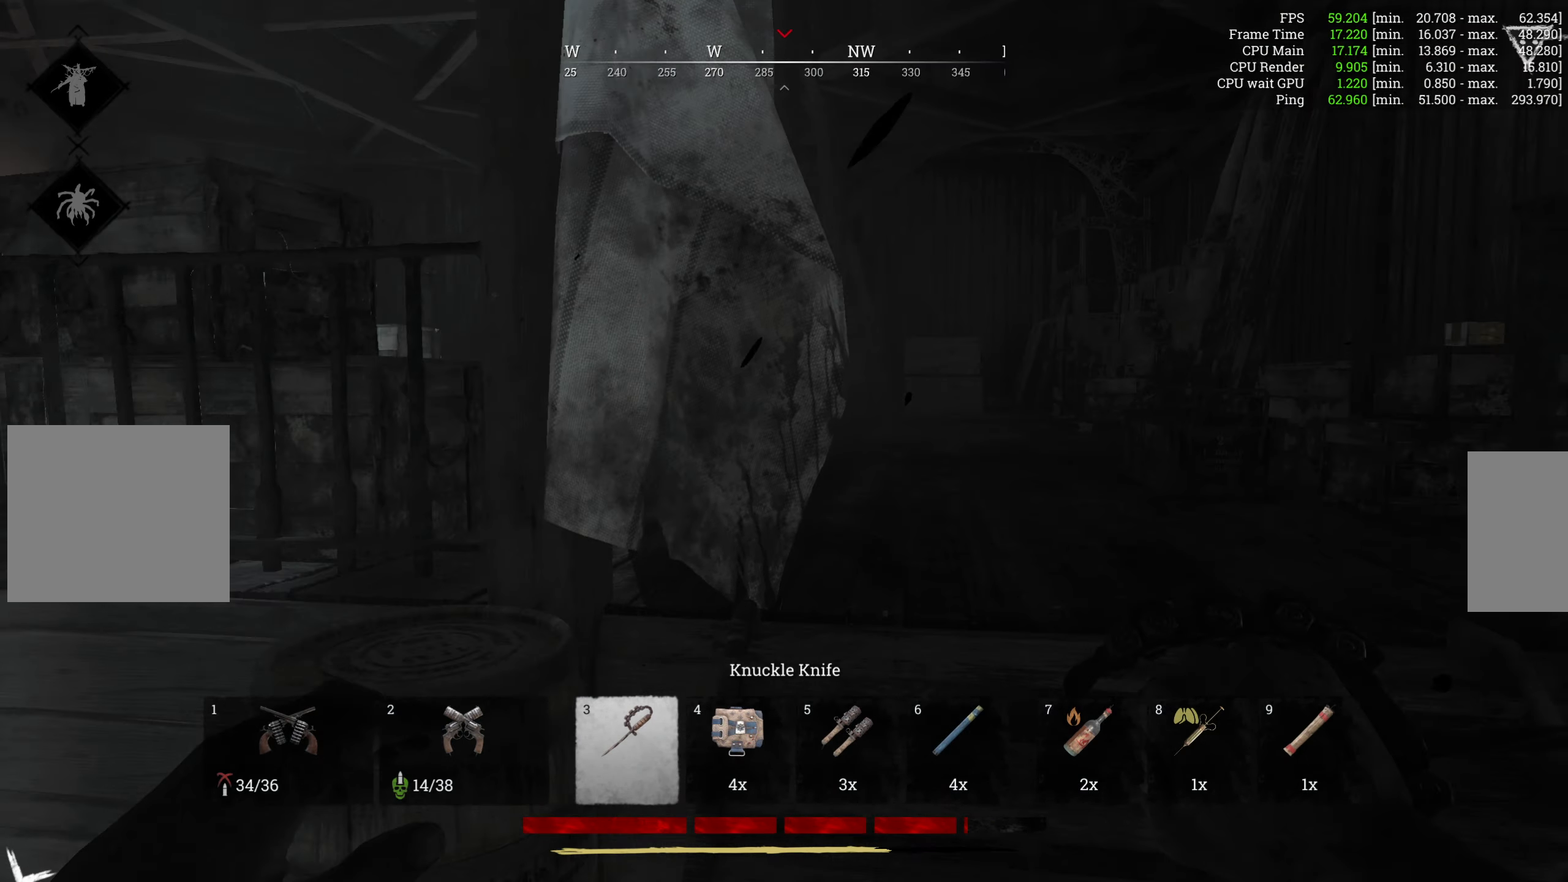
{"keys": ["w"], "mouse": ["left"], "events": [[33, "shift", "down"], [50, "d", "up"], [200, "shift", "up"], [483, "mouse_left", "down"]]}
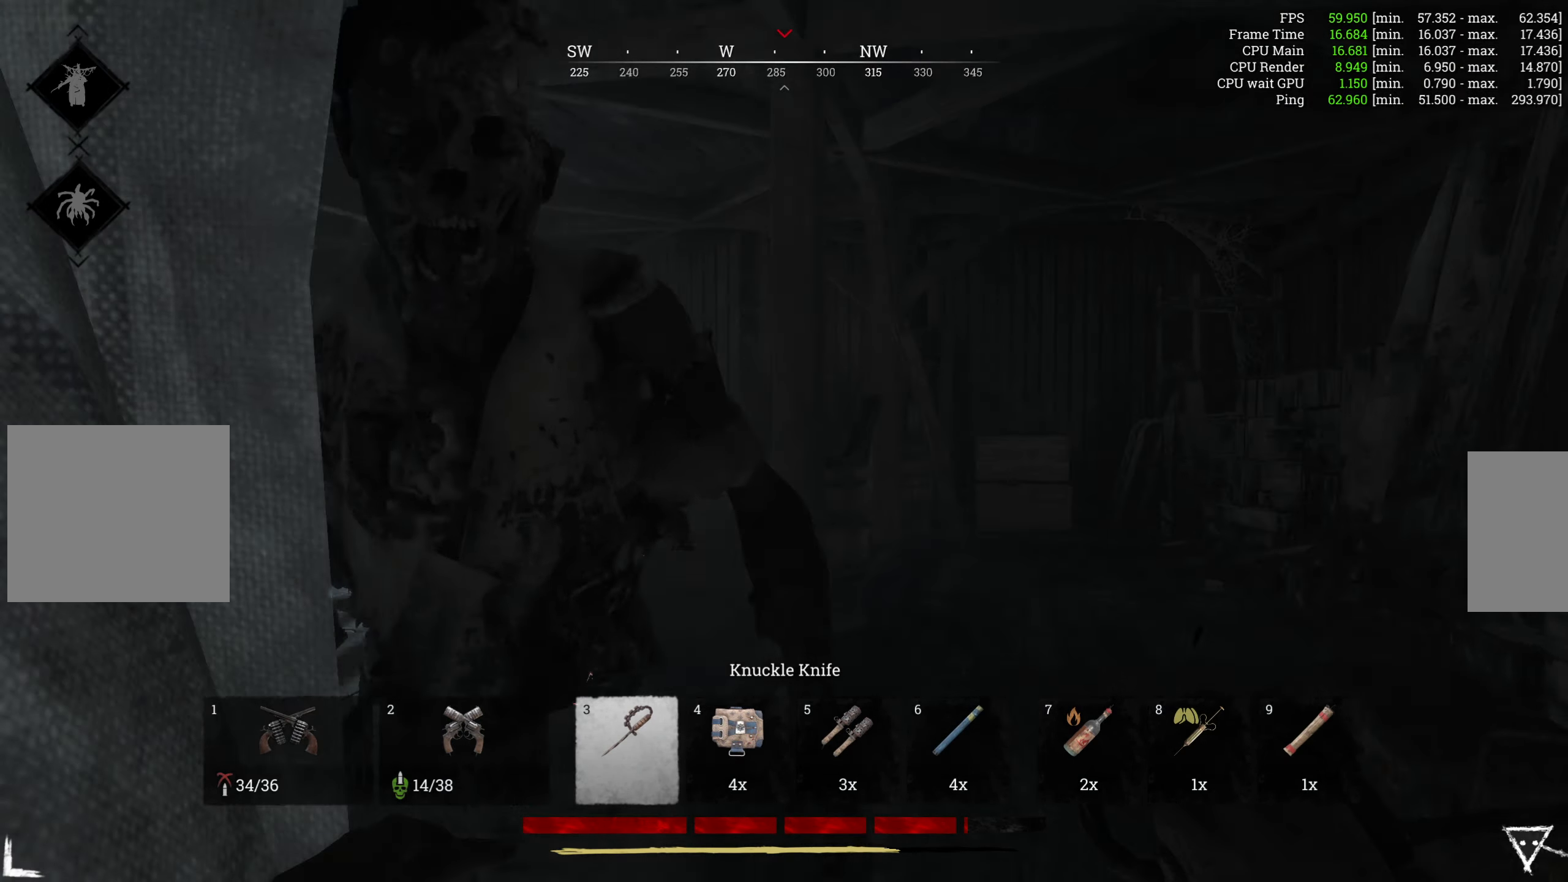
{"keys": [], "mouse": [], "events": [[150, "w", "up"], [333, "mouse_left", "up"]]}
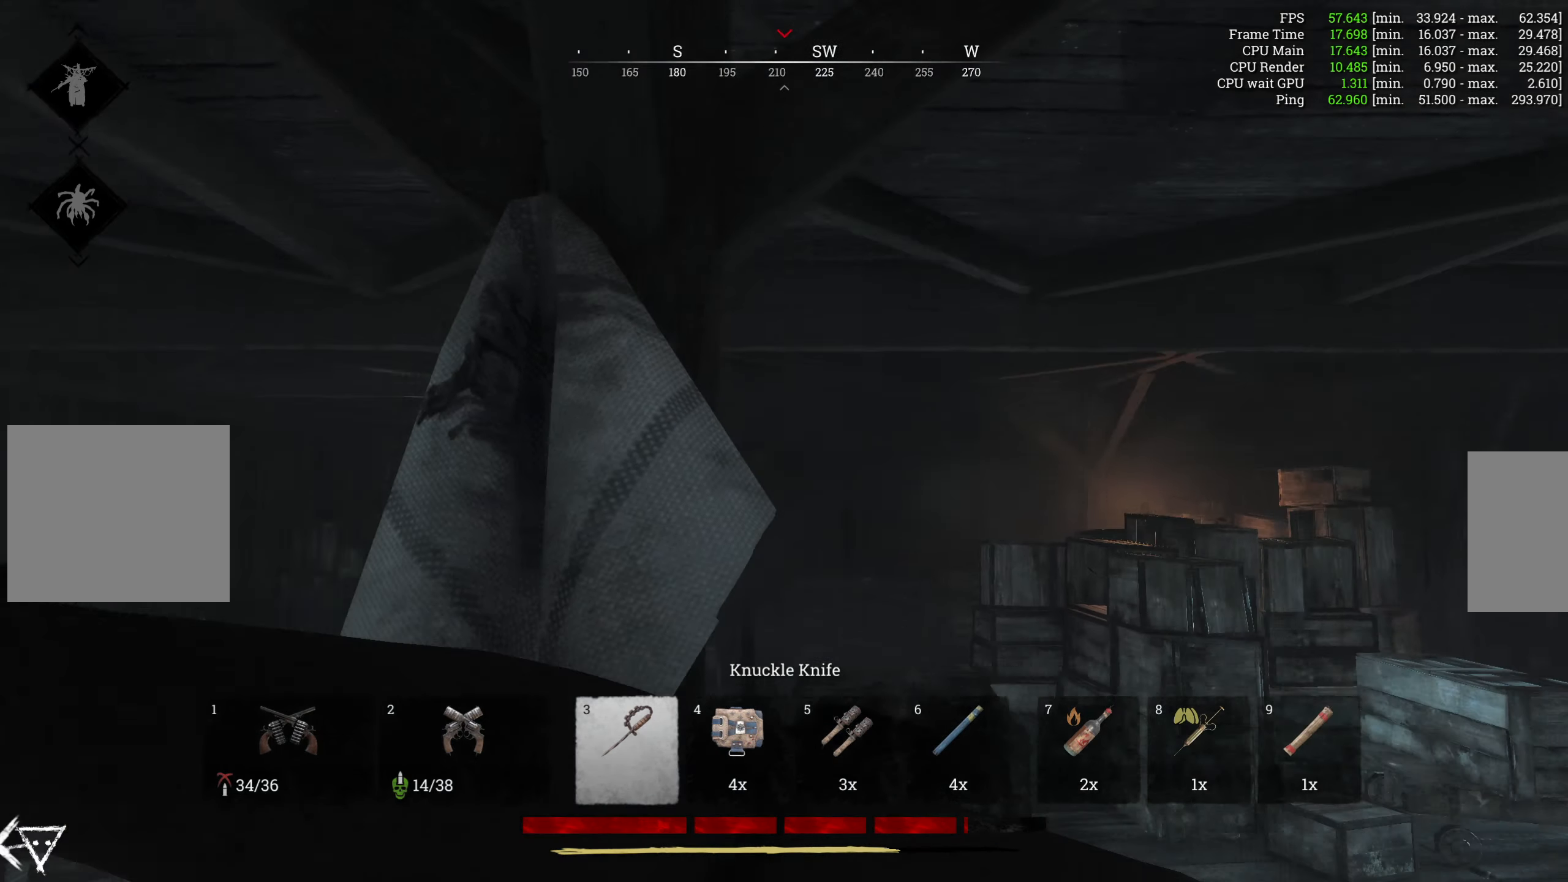
{"keys": [], "mouse": ["left"], "events": [[150, "mouse_left", "down"]]}
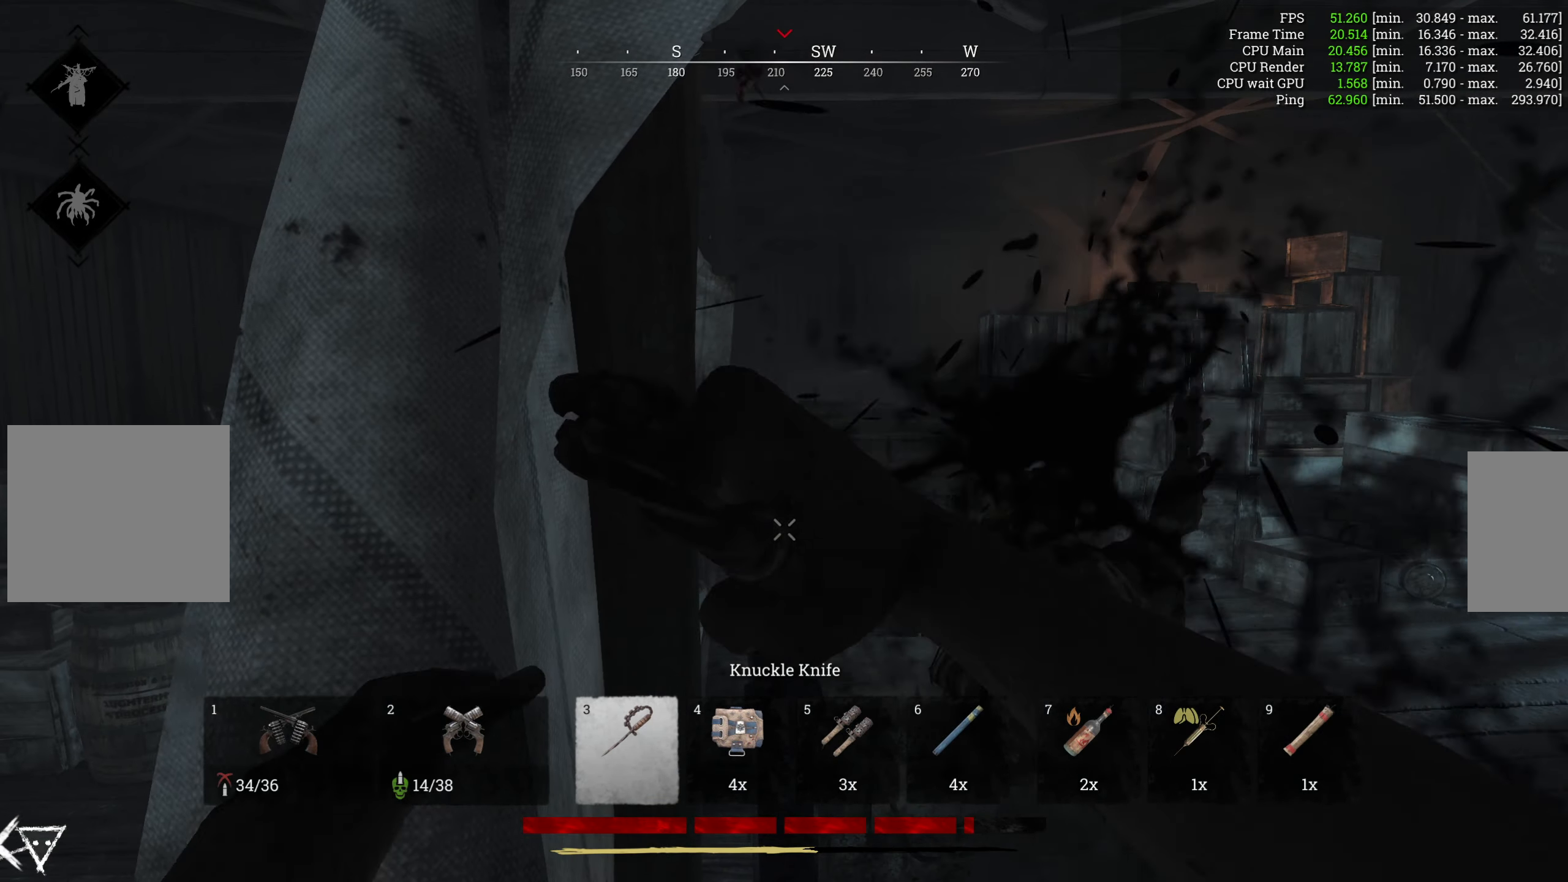
{"keys": ["w"], "mouse": [], "events": [[83, "a", "down"], [233, "w", "down"], [300, "shift", "down"], [316, "mouse_left", "up"], [483, "a", "up"], [483, "shift", "up"]]}